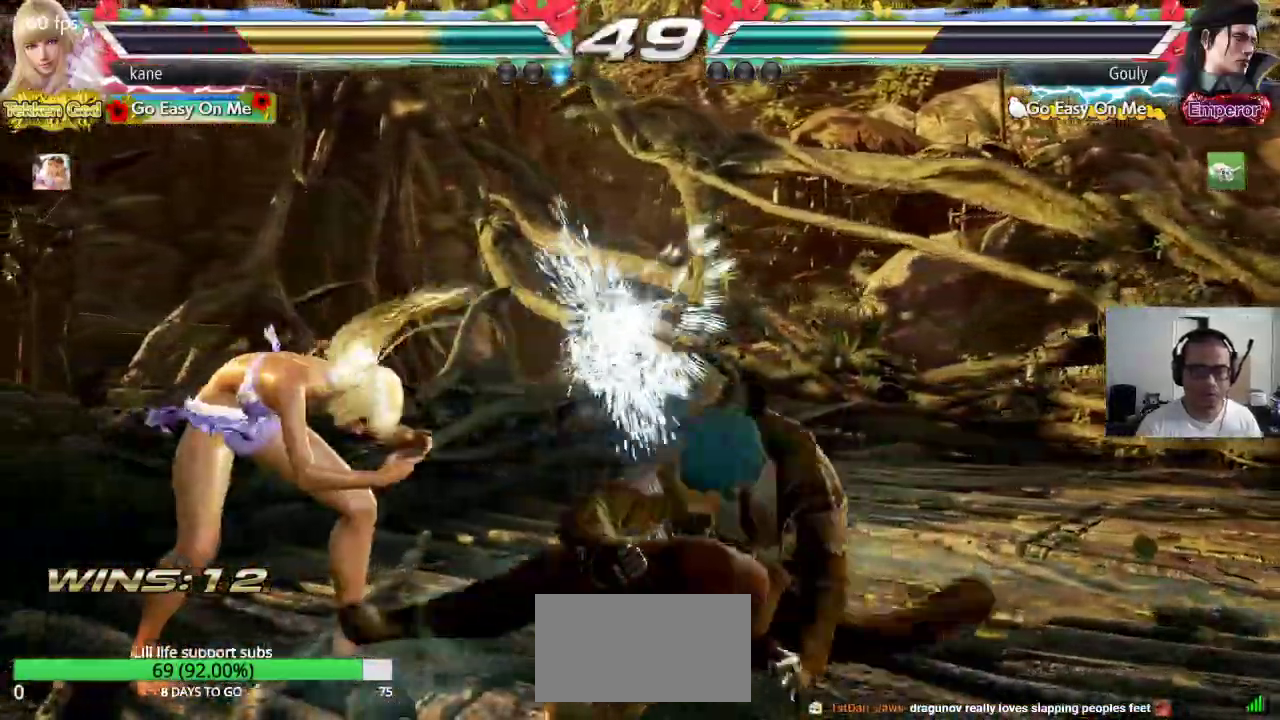
Gameplay with a controller (arcade stick); each line is a JSON object with the inputs held at the frame after it. "events" lists button and stick changes between this image and that frame as [ms after this image, input, new state], when the widget could be followed in between. Not read: L3 R3.
{"buttons": [], "left_stick": "up", "events": [[100, "left_stick", "center"], [283, "left_stick", "up"], [350, "left_stick", "center"], [450, "left_stick", "up"]]}
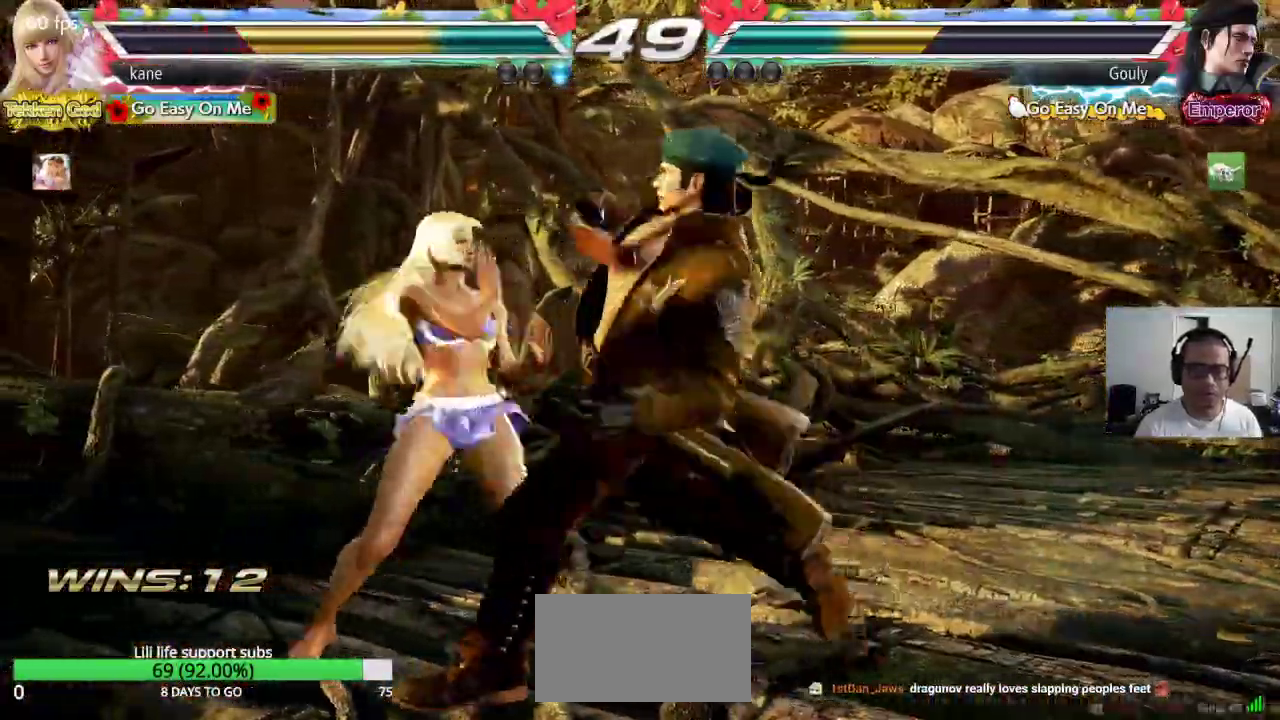
{"buttons": ["CIRCLE"], "left_stick": "center", "events": [[100, "left_stick", "center"], [150, "TRIANGLE", "down"], [200, "TRIANGLE", "up"], [267, "CIRCLE", "down"]]}
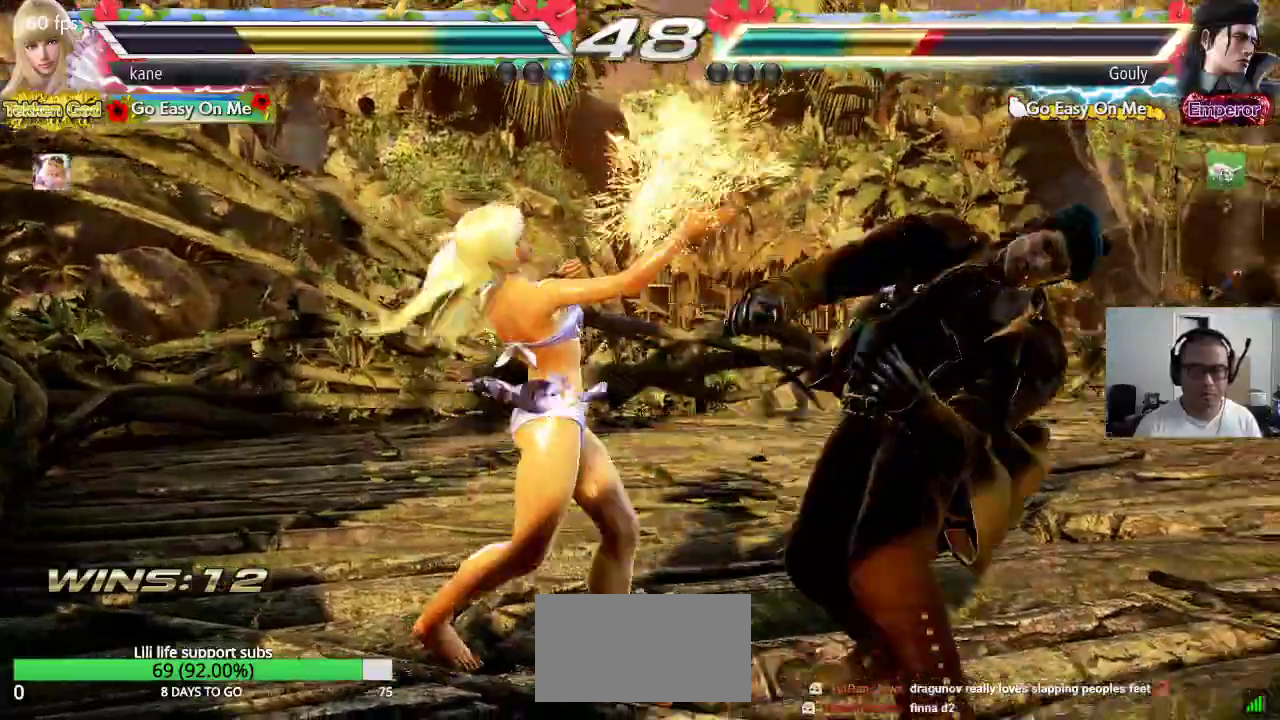
{"buttons": [], "left_stick": "center", "events": [[183, "CIRCLE", "up"]]}
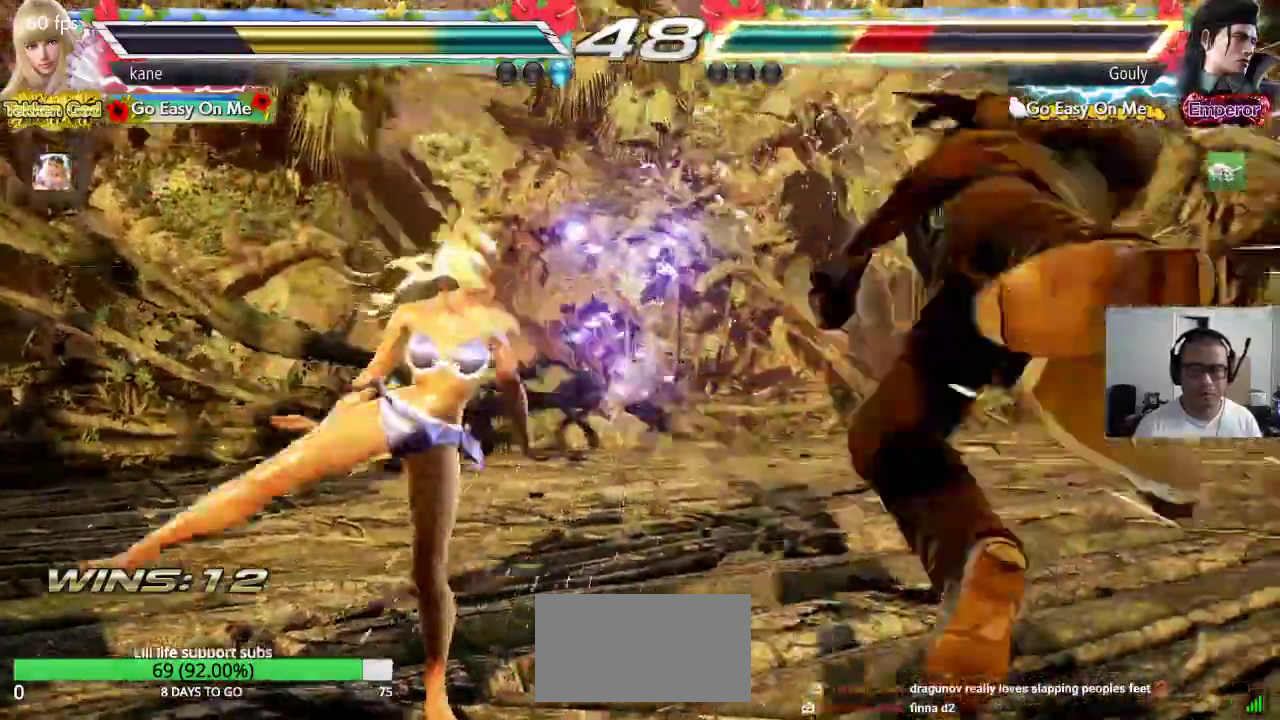
{"buttons": [], "left_stick": "left", "events": [[133, "left_stick", "right"], [200, "left_stick", "center"], [267, "left_stick", "right"], [367, "left_stick", "center"], [467, "left_stick", "left"]]}
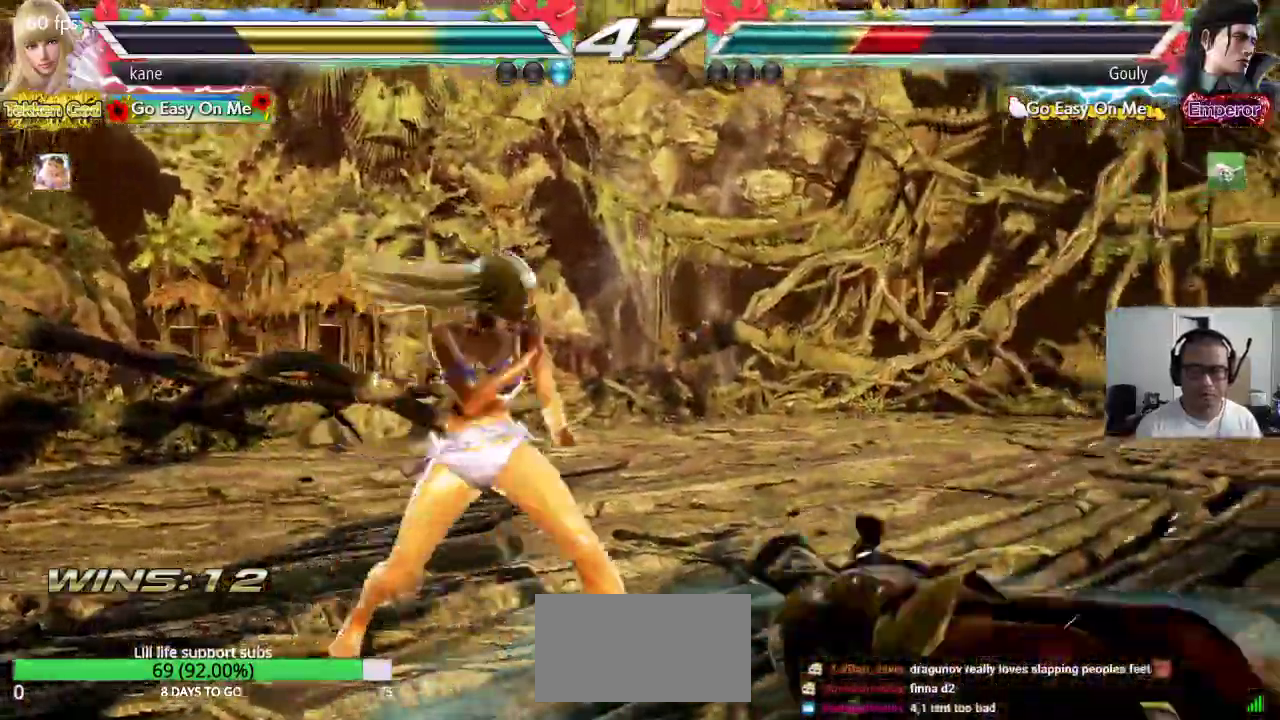
{"buttons": [], "left_stick": "left", "events": [[33, "left_stick", "center"], [83, "left_stick", "left"], [183, "left_stick", "center"], [500, "left_stick", "left"]]}
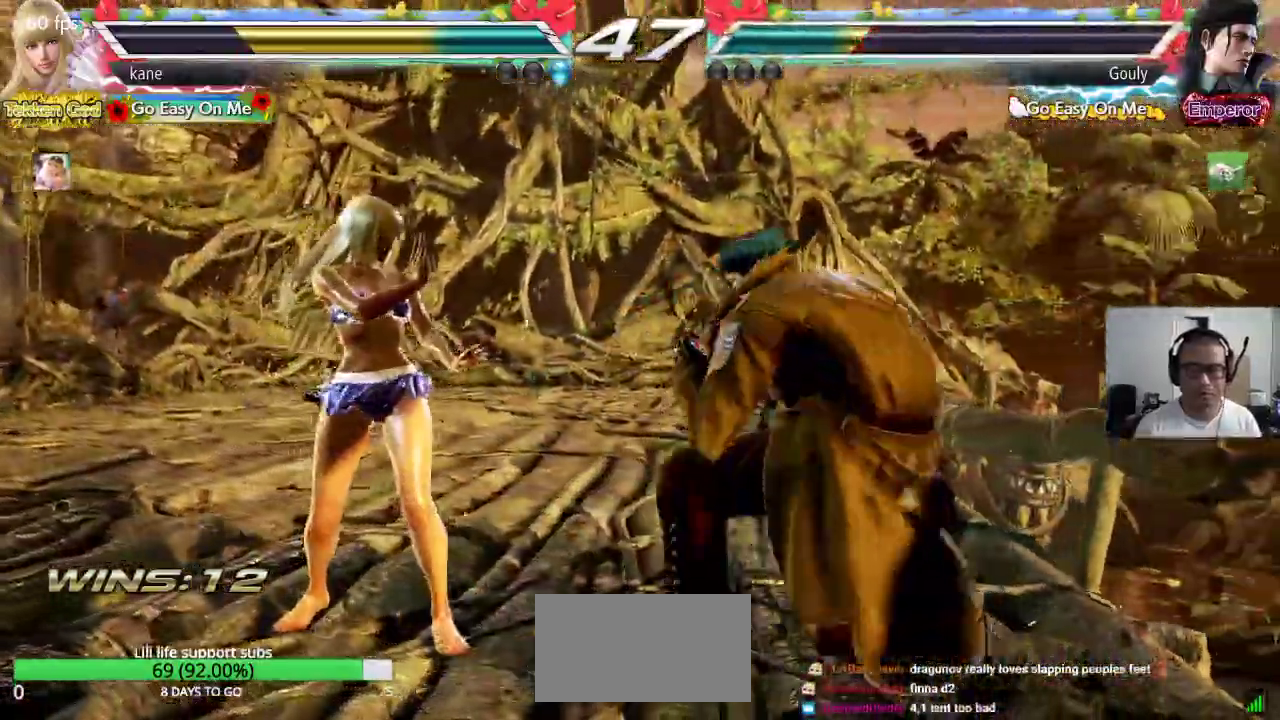
{"buttons": [], "left_stick": "left", "events": [[67, "left_stick", "center"], [133, "left_stick", "left"], [383, "left_stick", "down"], [467, "left_stick", "left"]]}
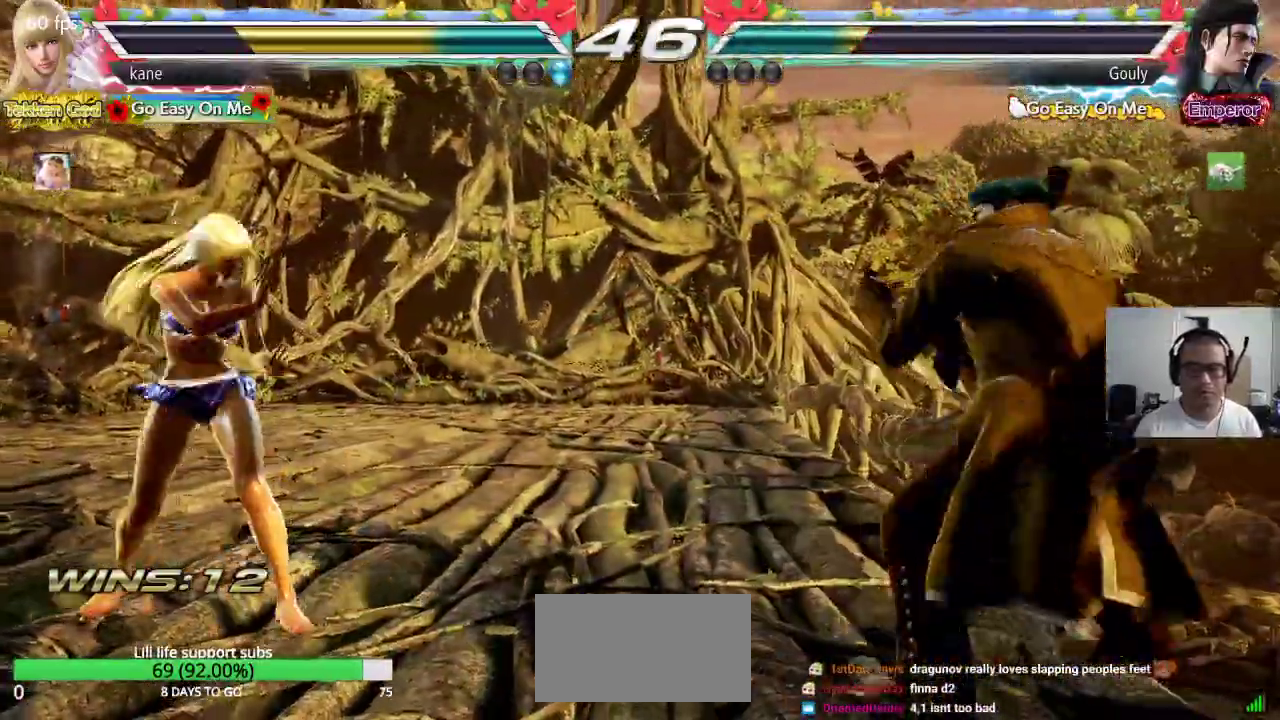
{"buttons": ["SQUARE", "TRIANGLE"], "left_stick": "center", "events": [[17, "left_stick", "center"], [83, "left_stick", "left"], [233, "left_stick", "down"], [300, "left_stick", "right"], [367, "left_stick", "center"], [433, "SQUARE", "down"], [483, "TRIANGLE", "down"]]}